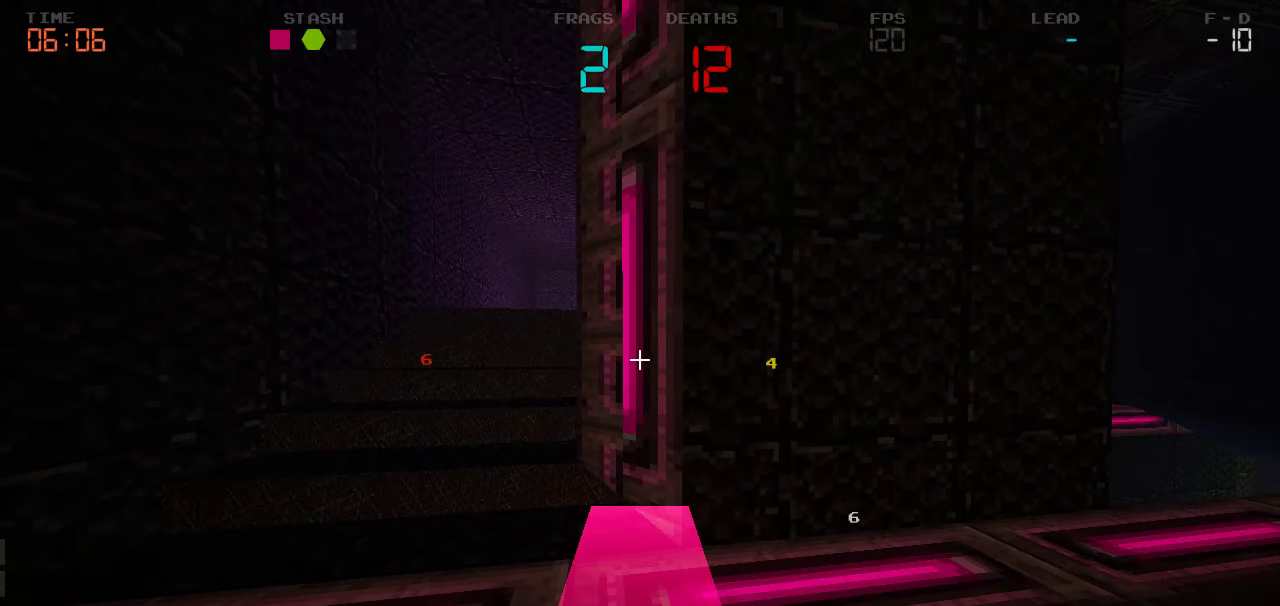
Gameplay with keyboard and mouse; each line is a JSON object with the keys held at the frame after it. "events" lists presses ("down") and releases ("up") of "a", "d", "s" and "w" between this image and that frame as [ms after this image, input, new state], when the widget could be followed in between. No other keys are recorded. Mouse buttons are not recorded. Not read: mouse_move.
{"keys": ["a", "w"]}
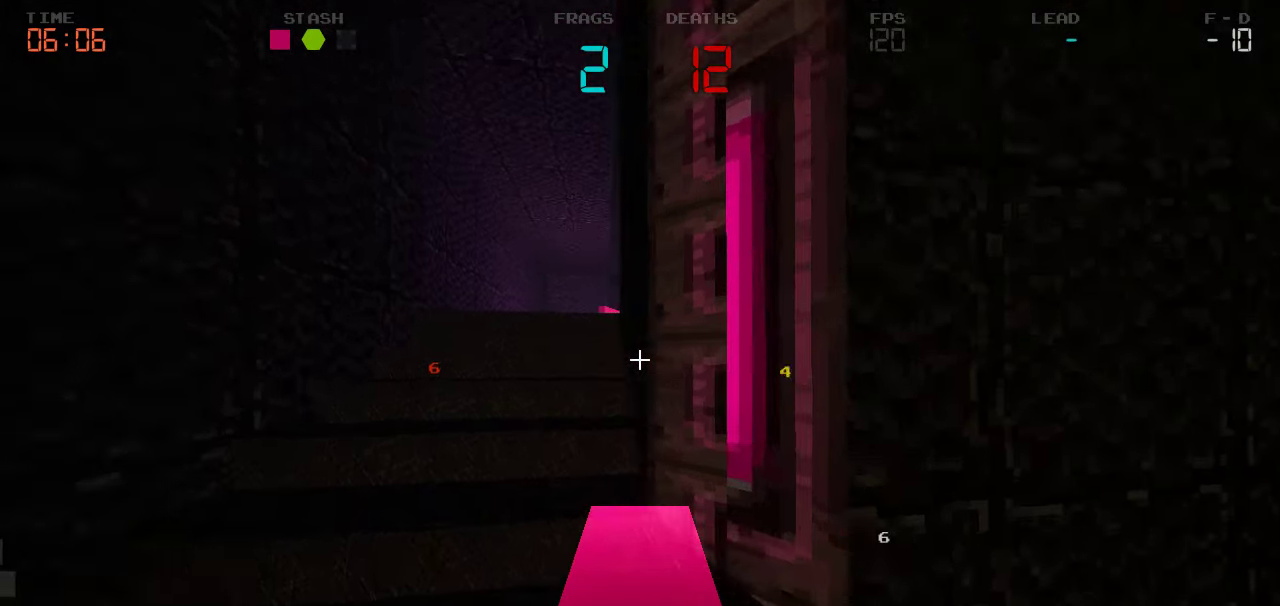
{"keys": ["a", "w"], "events": []}
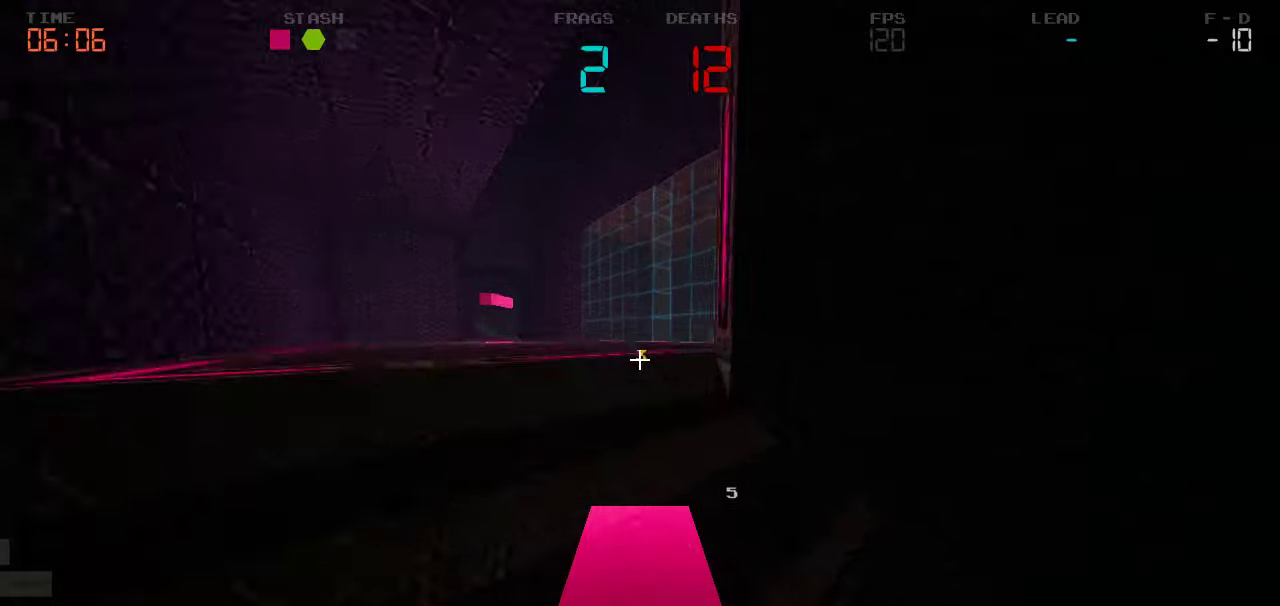
{"keys": ["d"], "events": [[116, "w", "up"], [183, "a", "up"], [283, "d", "down"]]}
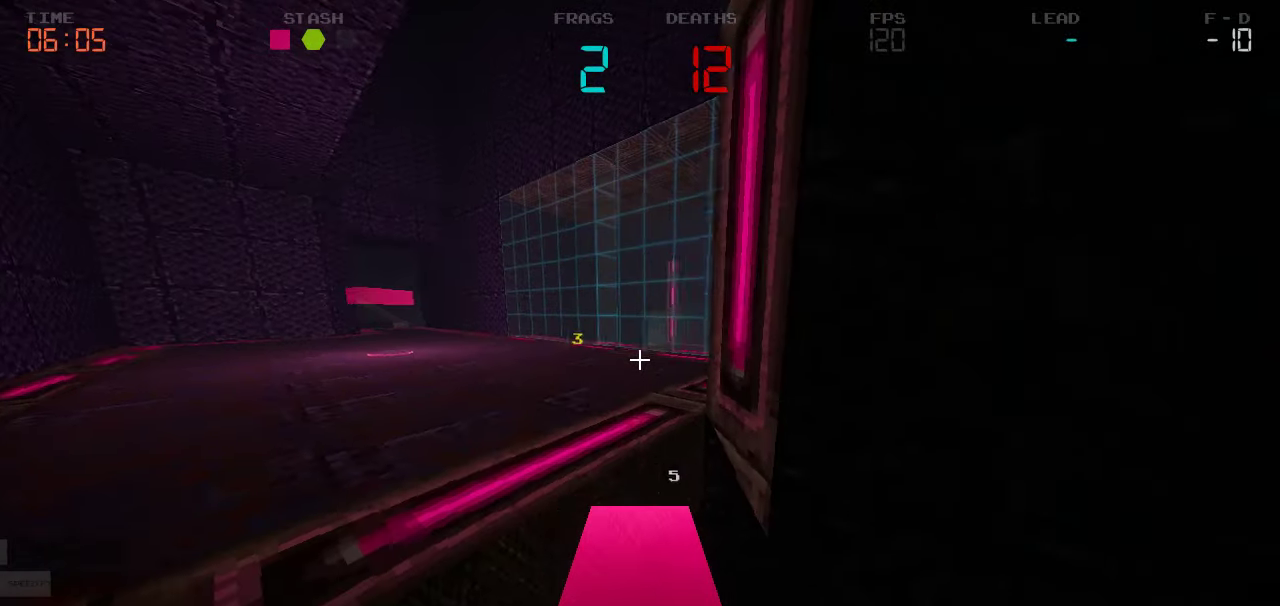
{"keys": ["d"], "events": [[416, "s", "down"], [483, "s", "up"]]}
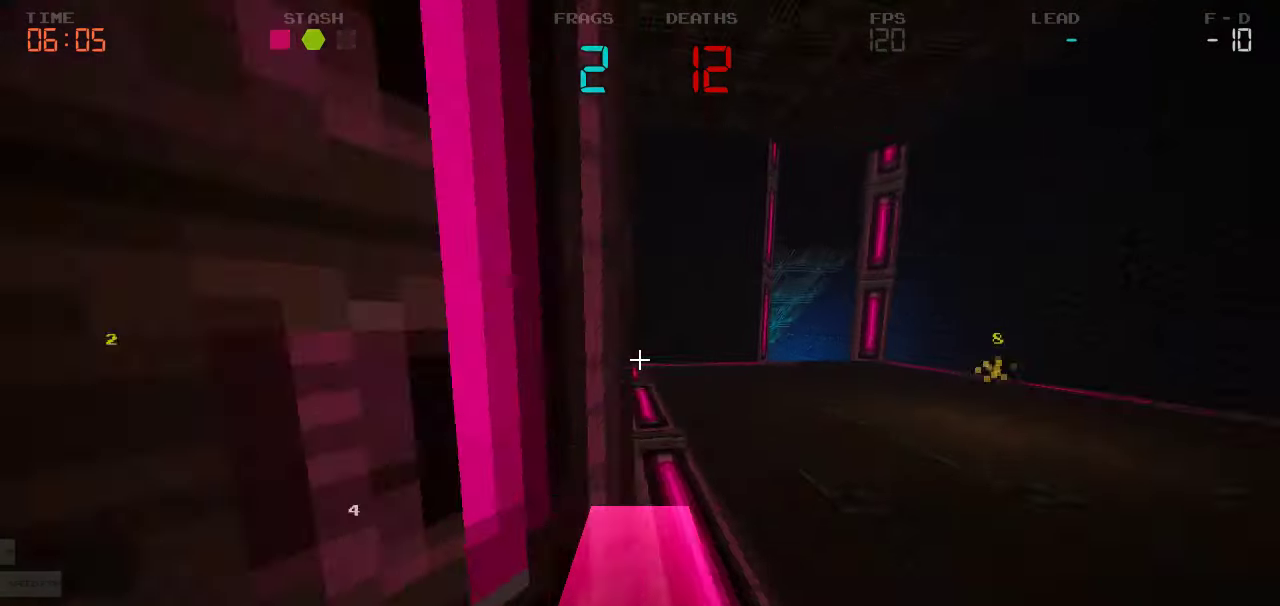
{"keys": []}
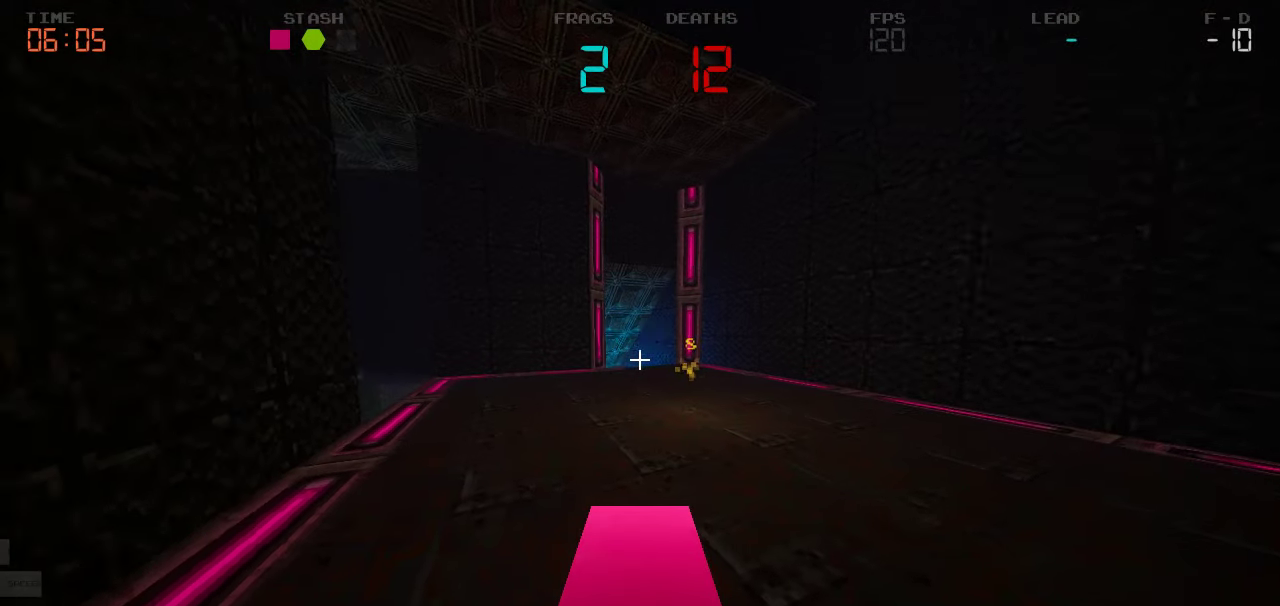
{"keys": ["d", "w"], "events": [[250, "d", "down"], [433, "w", "down"]]}
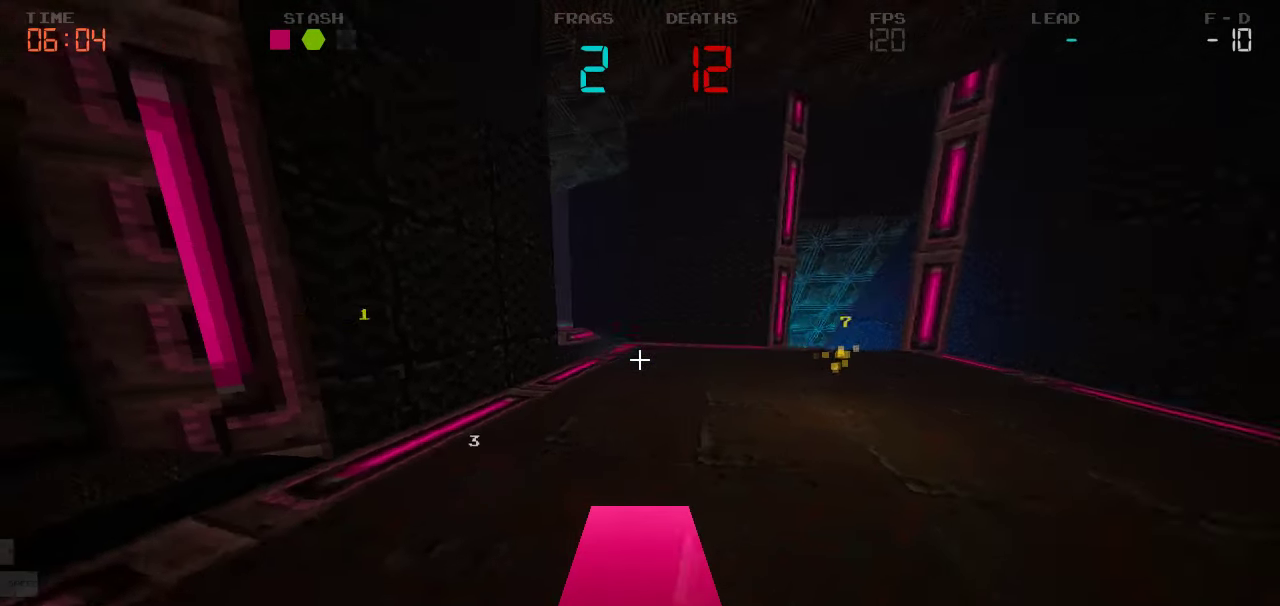
{"keys": ["d"], "events": [[316, "w", "up"]]}